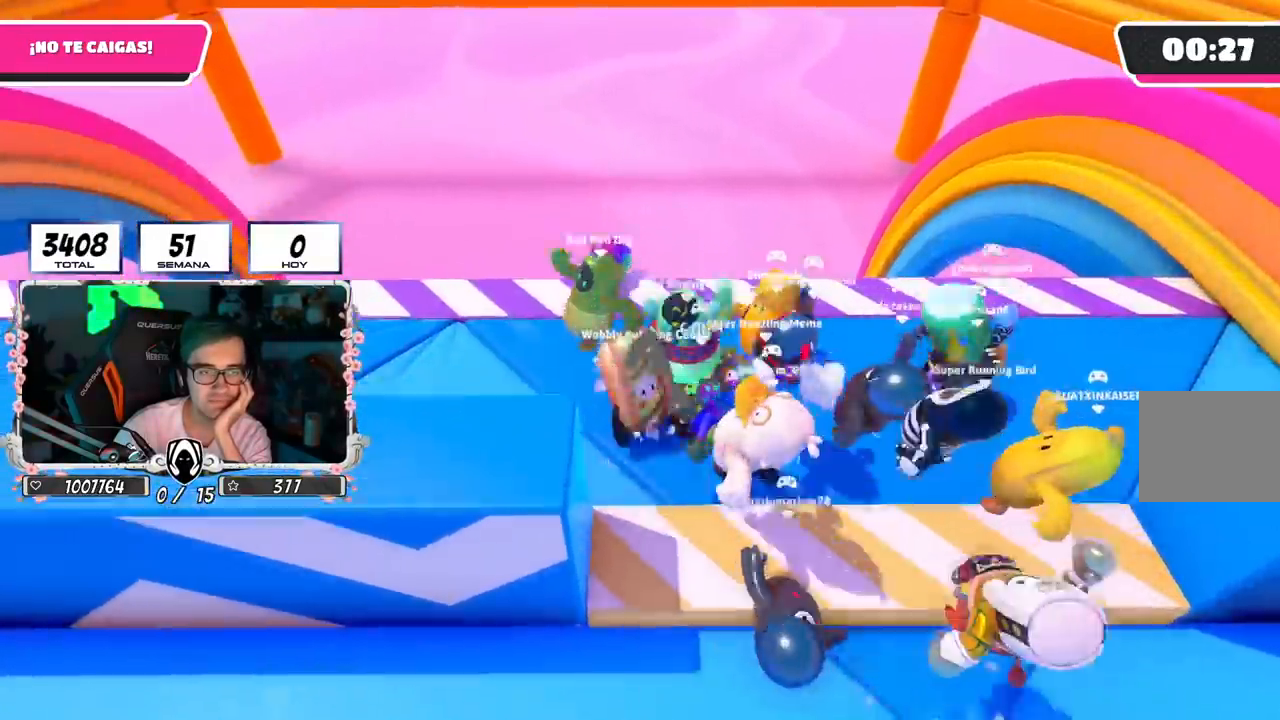
Gameplay with a controller (PlayStation layout); each line is a JSON object with the inputs held at the frame after it. "events" lists button and stick changes between this image and that frame as [ms after this image, input, new state], when the widget could be followed in between. Not read: R1.
{"buttons": ["L2"], "left_stick": "left", "right_stick": "center", "events": []}
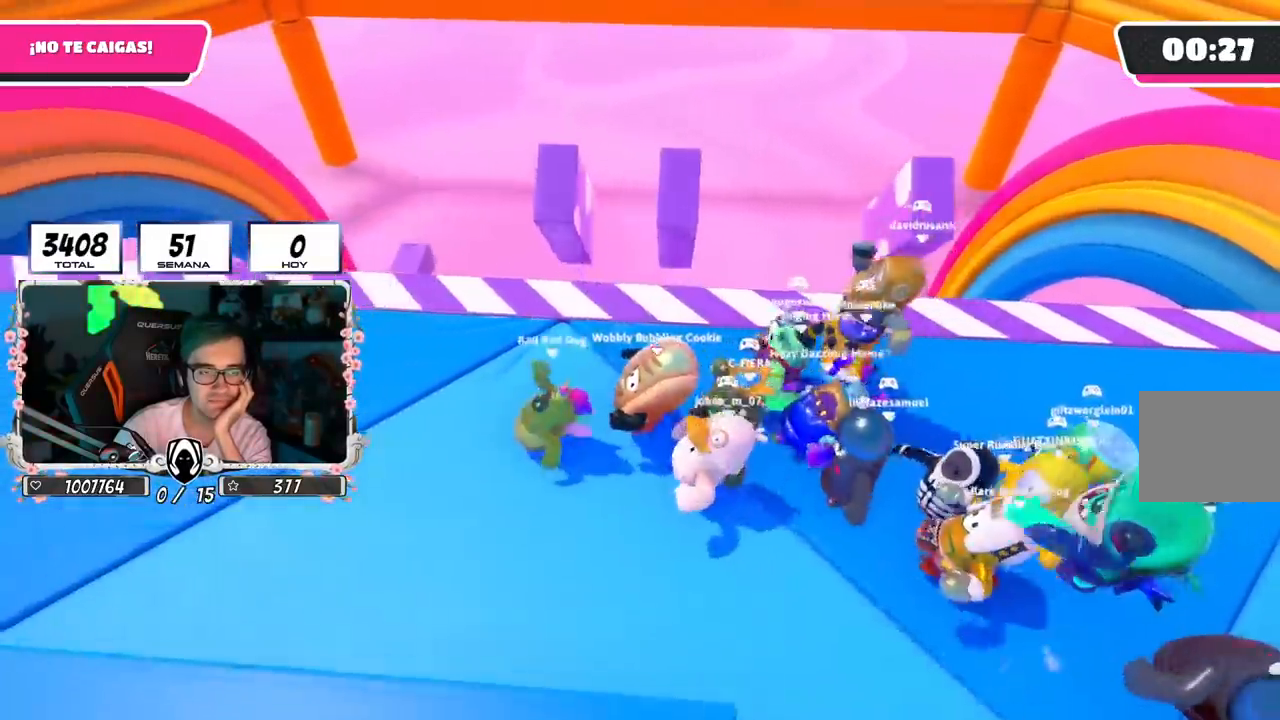
{"buttons": ["L2"], "left_stick": "left", "right_stick": "center", "events": [[17, "left_stick", "center"], [401, "left_stick", "left"]]}
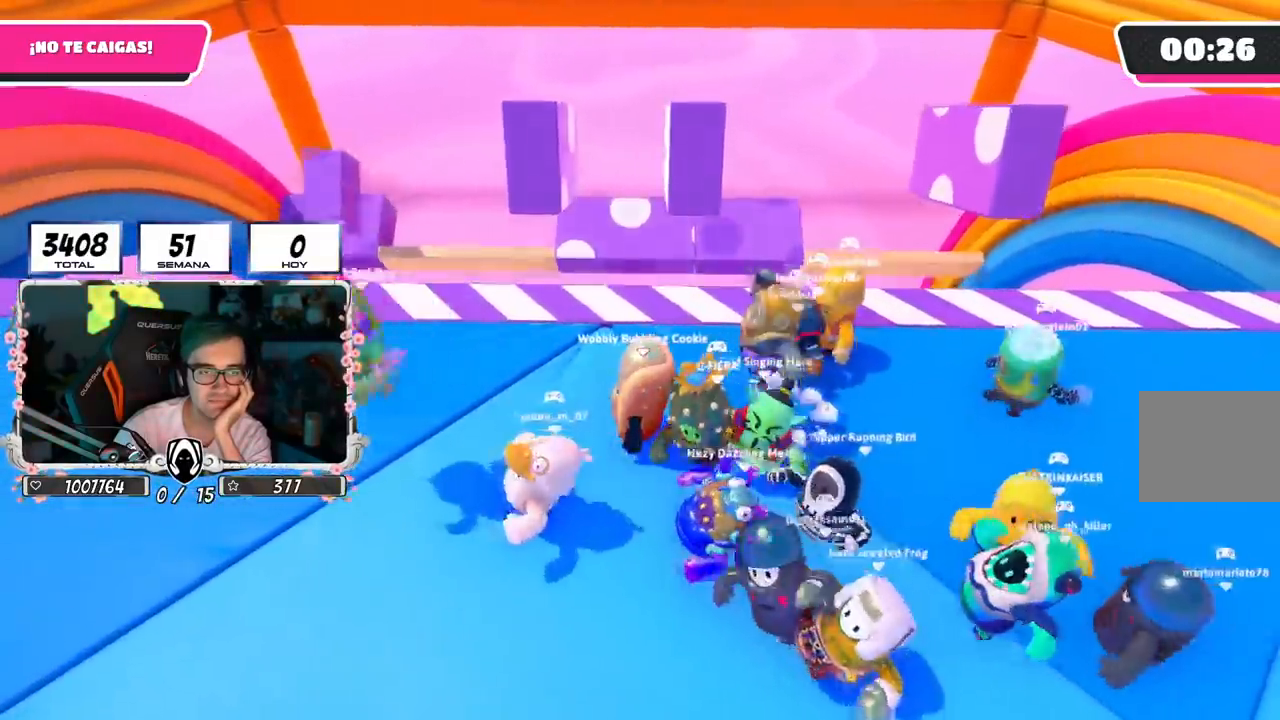
{"buttons": ["L2"], "left_stick": "left", "right_stick": "center", "events": []}
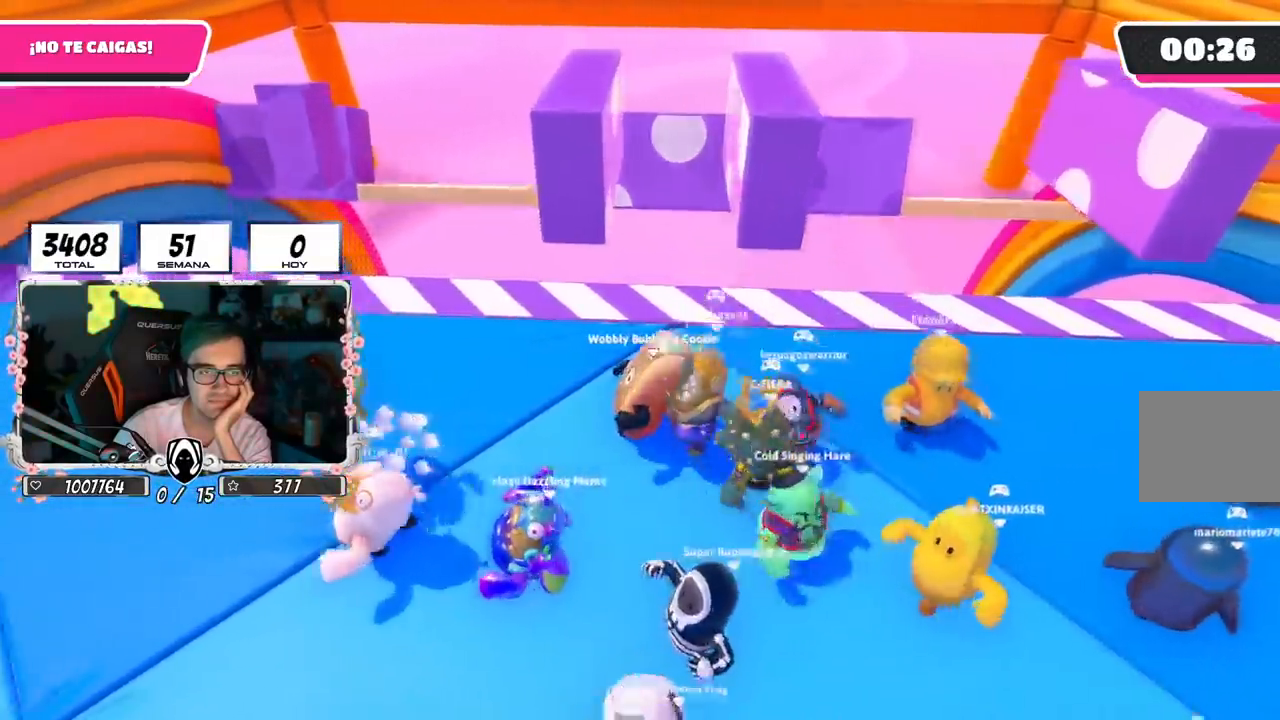
{"buttons": ["L2"], "left_stick": "left", "right_stick": "center", "events": []}
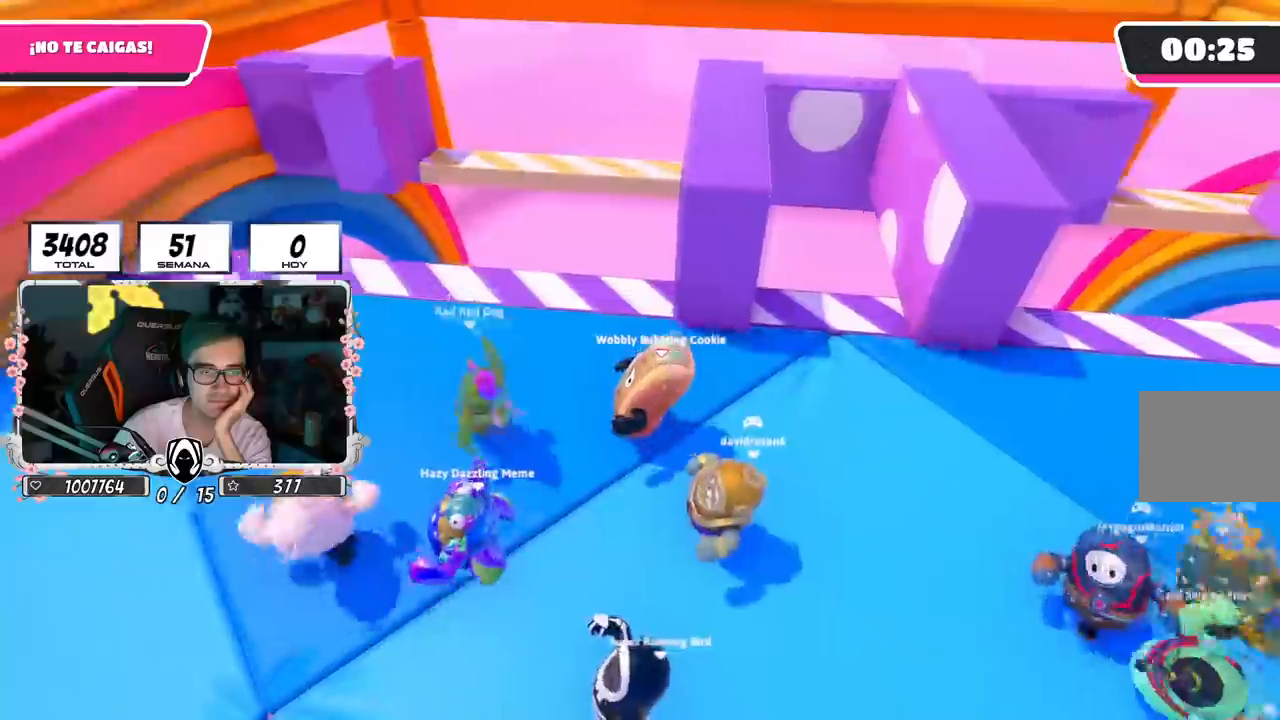
{"buttons": ["L2"], "left_stick": "right", "right_stick": "center", "events": [[17, "left_stick", "center"], [300, "left_stick", "right"]]}
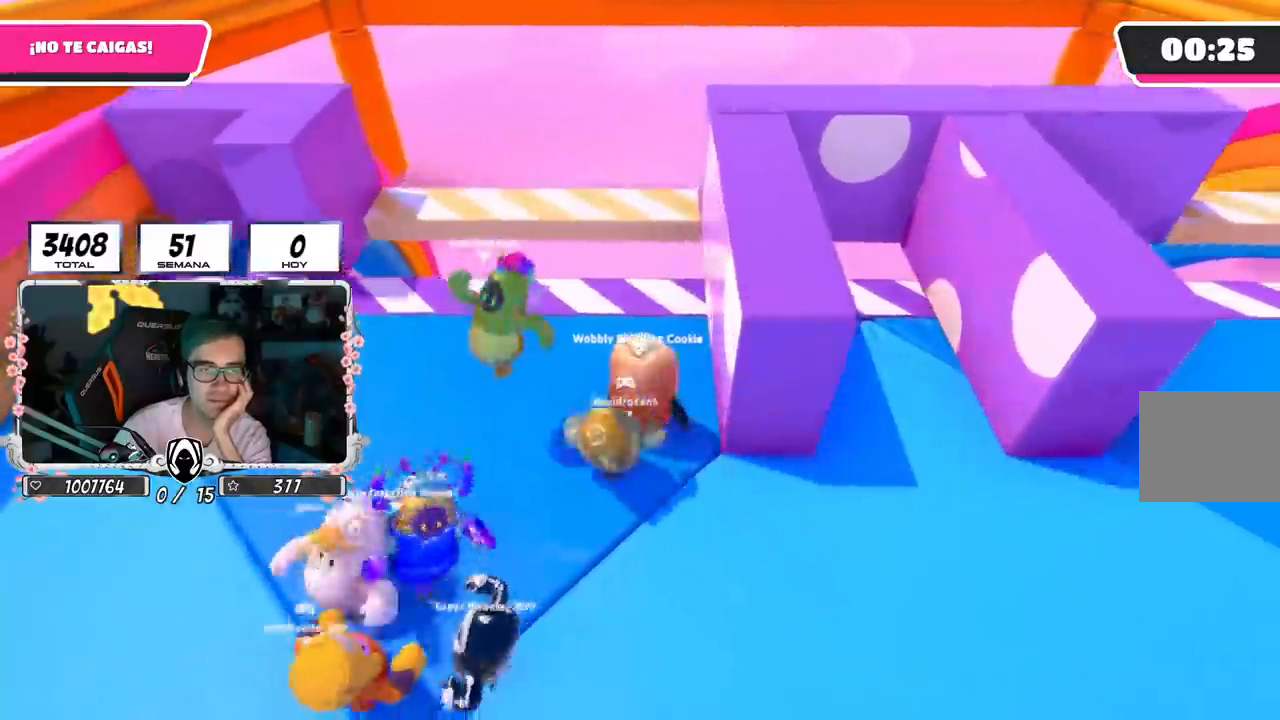
{"buttons": ["CROSS", "L2"], "left_stick": "center", "right_stick": "center", "events": [[50, "left_stick", "center"], [284, "L1", "down"], [484, "CROSS", "down"], [501, "L1", "up"]]}
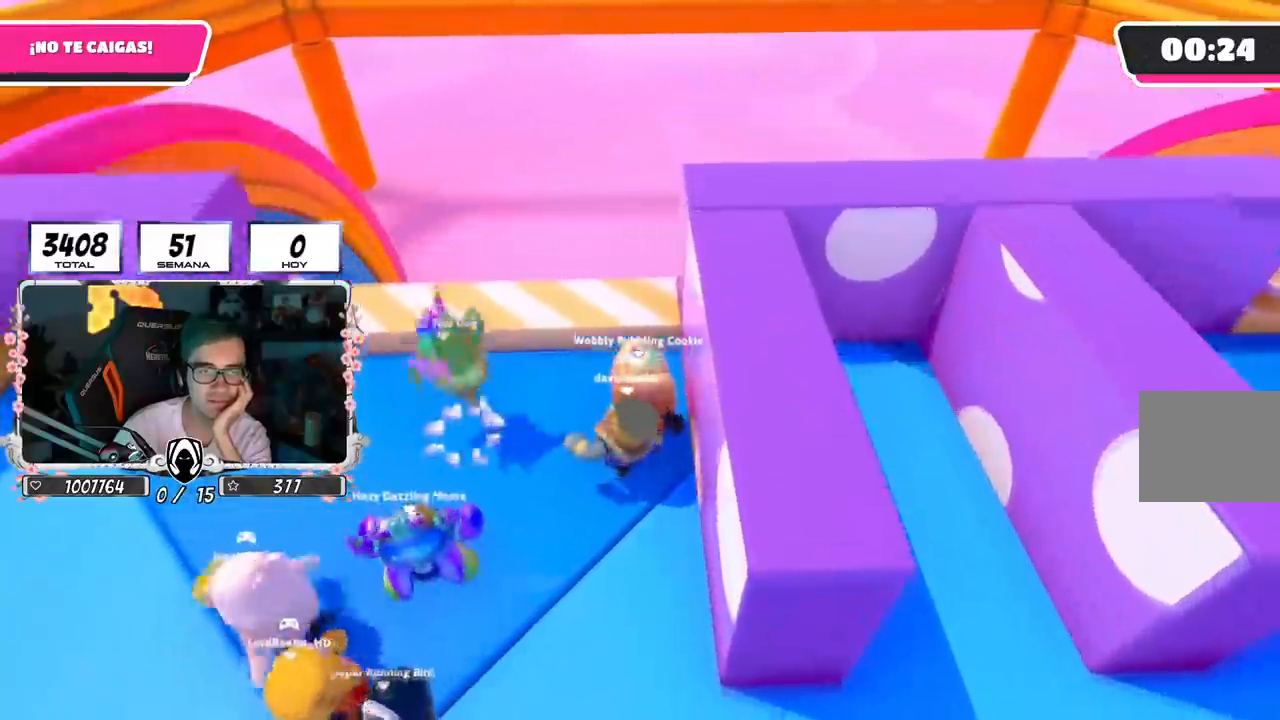
{"buttons": ["L2"], "left_stick": "center", "right_stick": "center"}
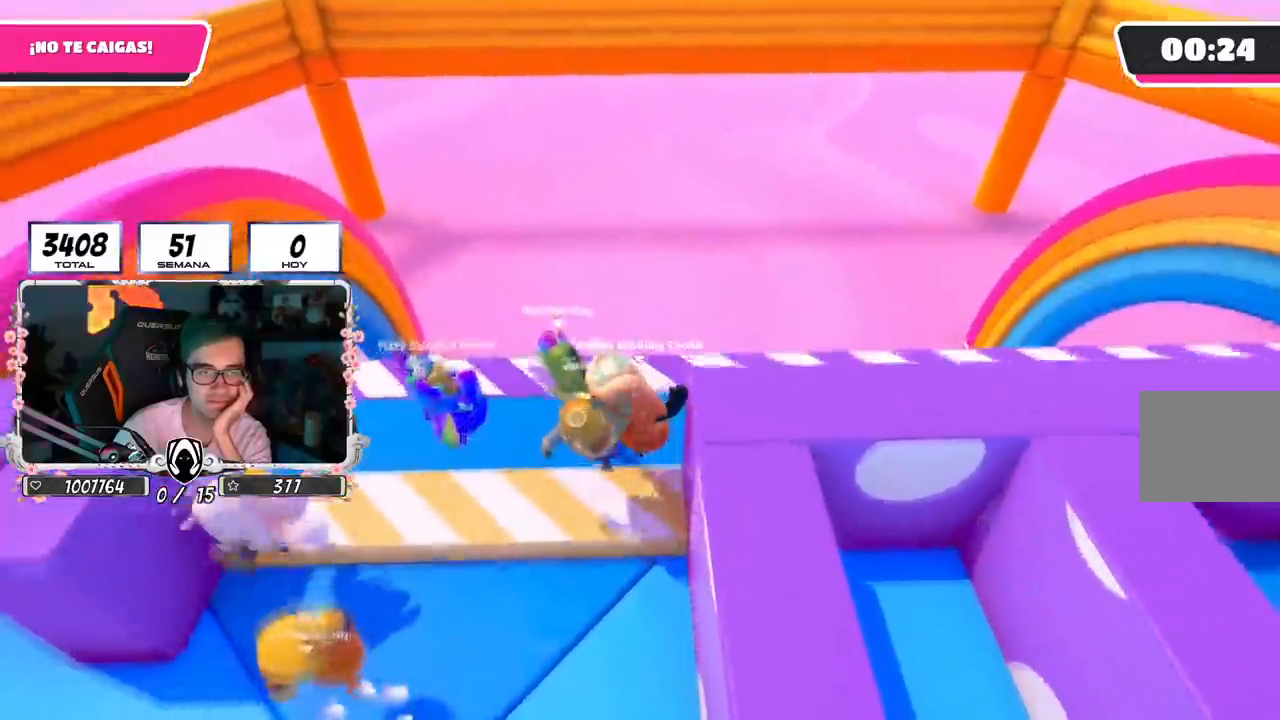
{"buttons": ["L2"], "left_stick": "right", "right_stick": "center", "events": [[151, "left_stick", "right"]]}
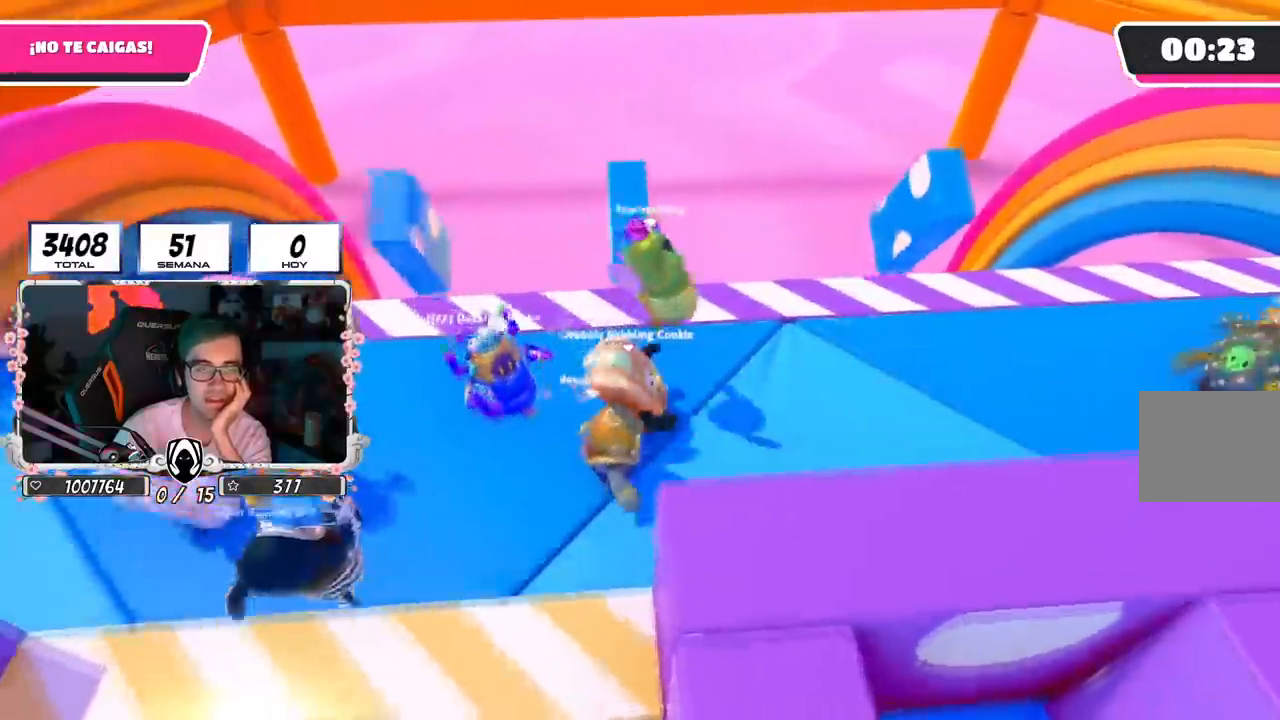
{"buttons": ["L2"], "left_stick": "center", "right_stick": "center", "events": [[267, "left_stick", "center"]]}
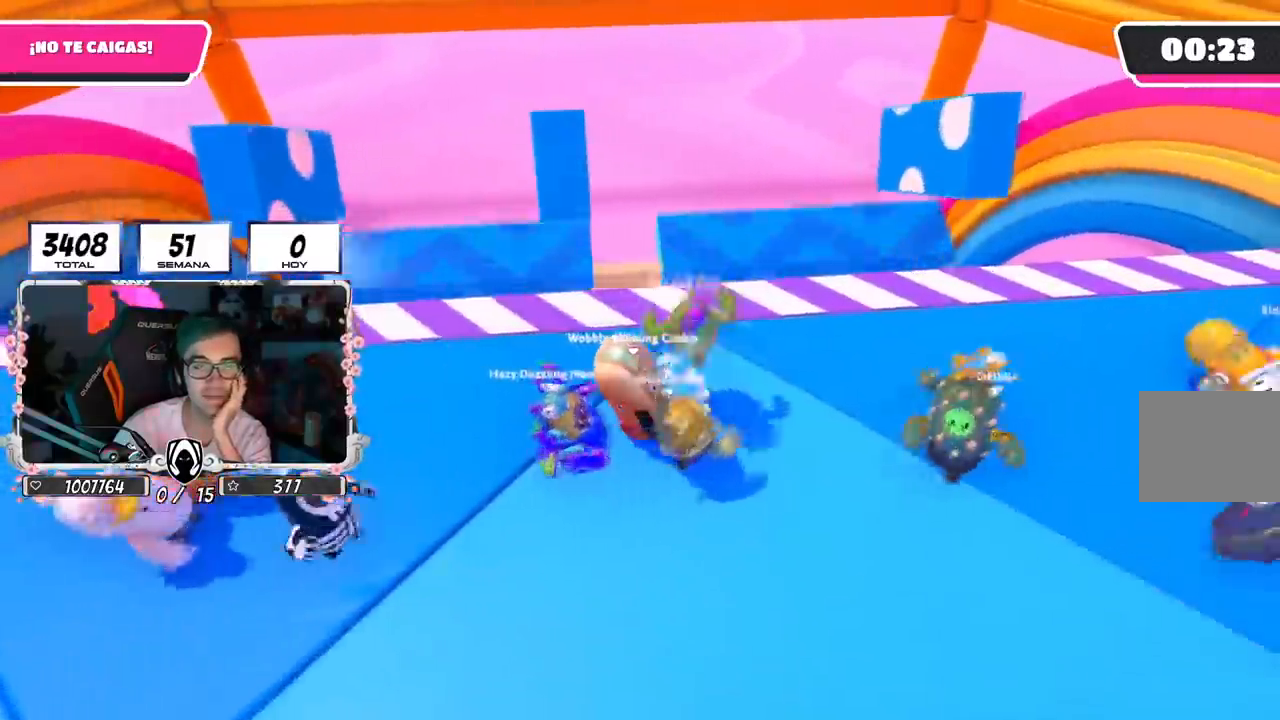
{"buttons": ["L2"], "left_stick": "center", "right_stick": "center", "events": [[201, "left_stick", "right"], [401, "left_stick", "center"]]}
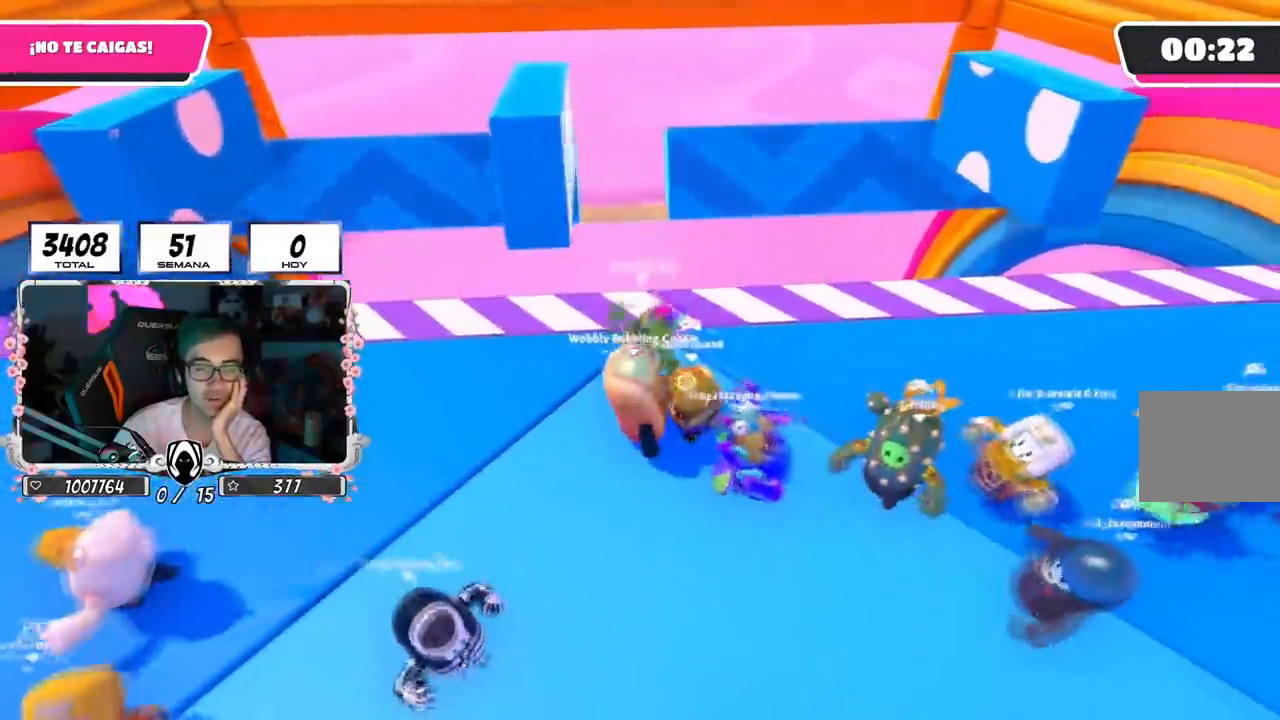
{"buttons": ["L2"], "left_stick": "center", "right_stick": "center", "events": []}
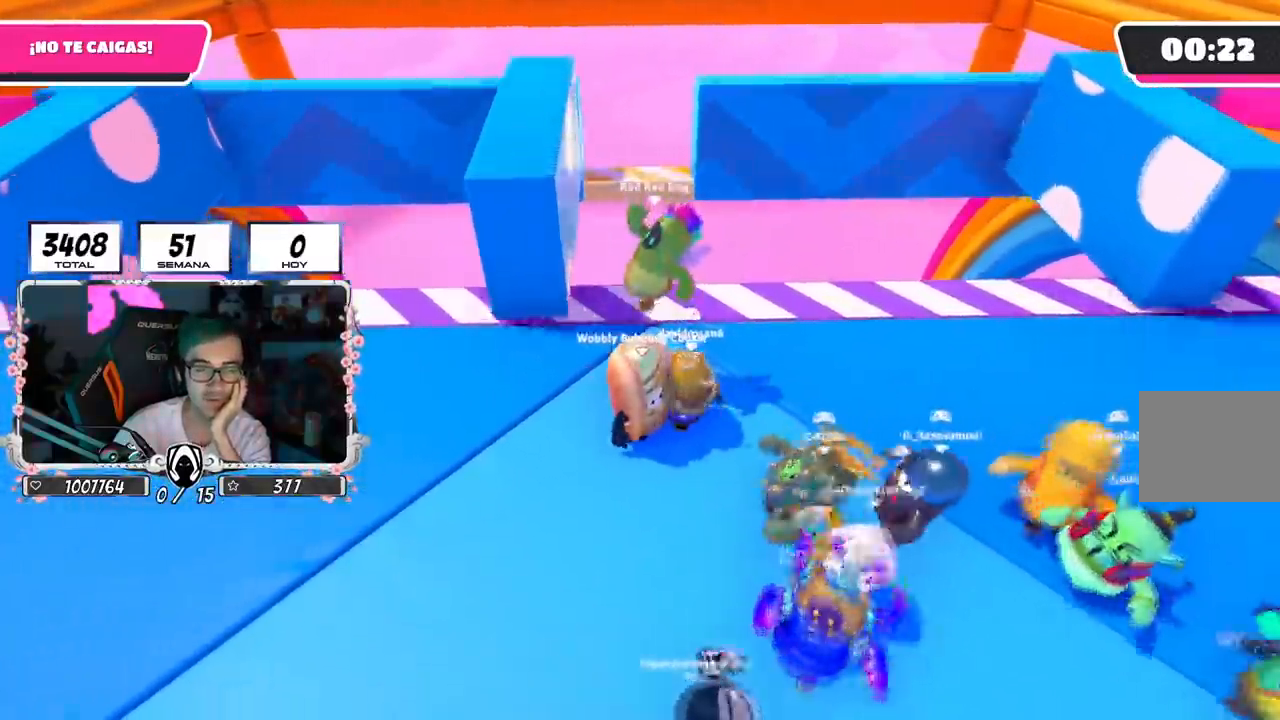
{"buttons": ["L2"], "left_stick": "center", "right_stick": "center", "events": []}
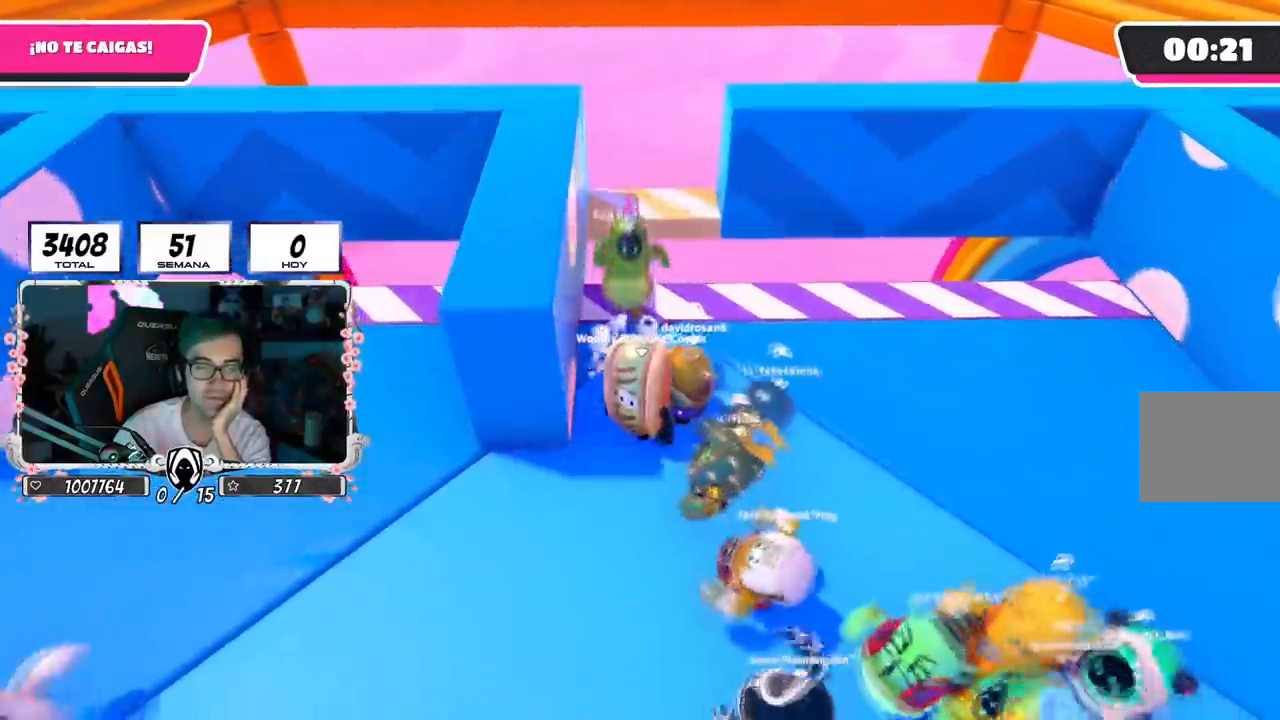
{"buttons": ["L2"], "left_stick": "center", "right_stick": "center", "events": []}
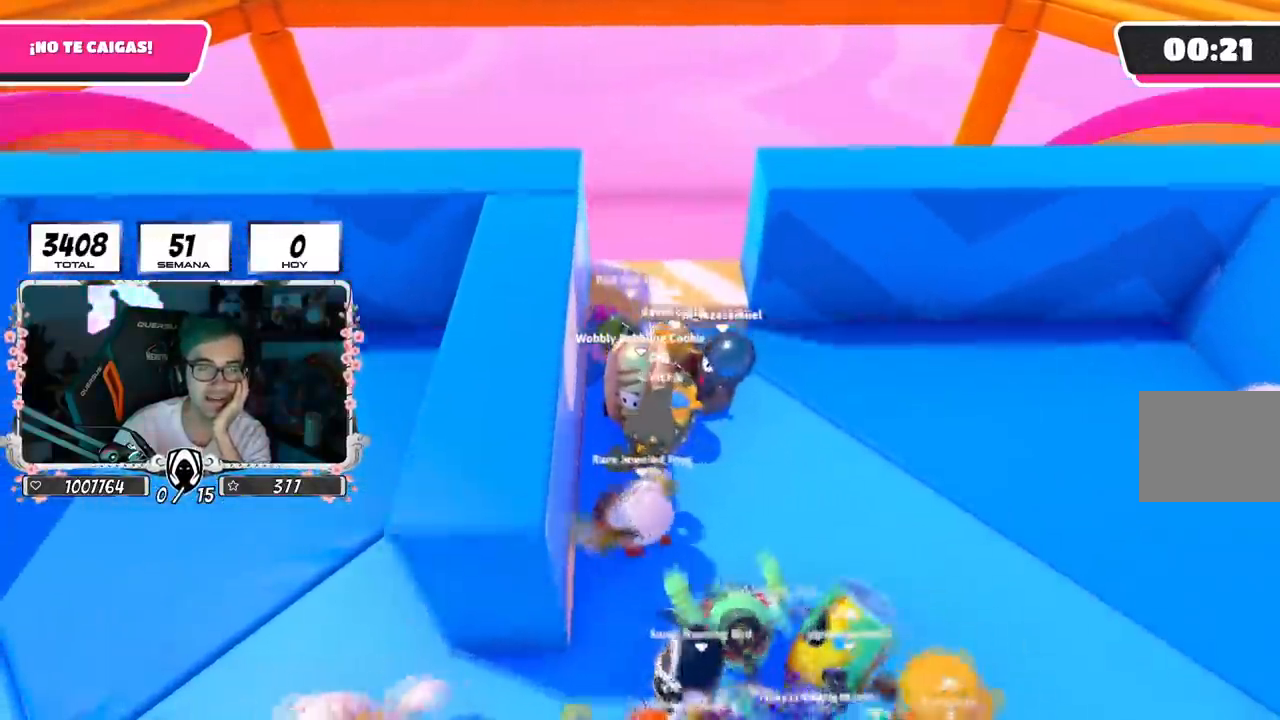
{"buttons": ["L2"], "left_stick": "center", "right_stick": "center", "events": [[84, "CROSS", "down"], [351, "CROSS", "up"]]}
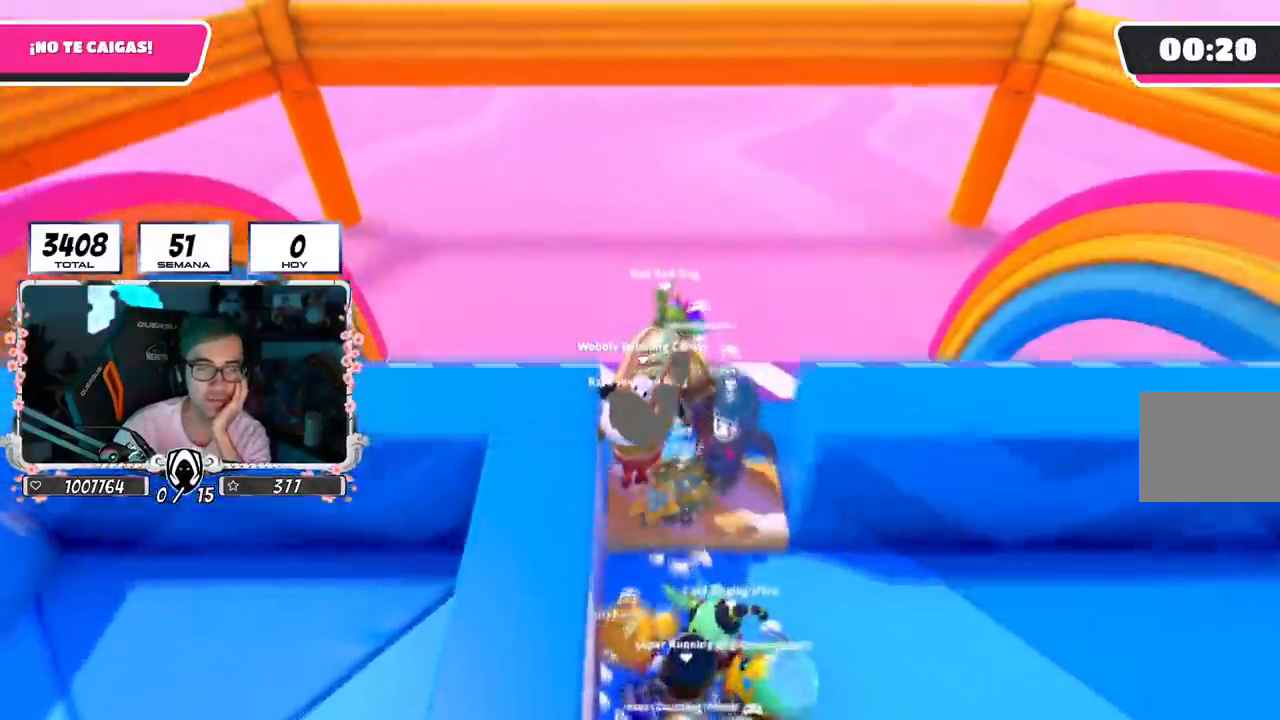
{"buttons": ["L2"], "left_stick": "center", "right_stick": "center", "events": []}
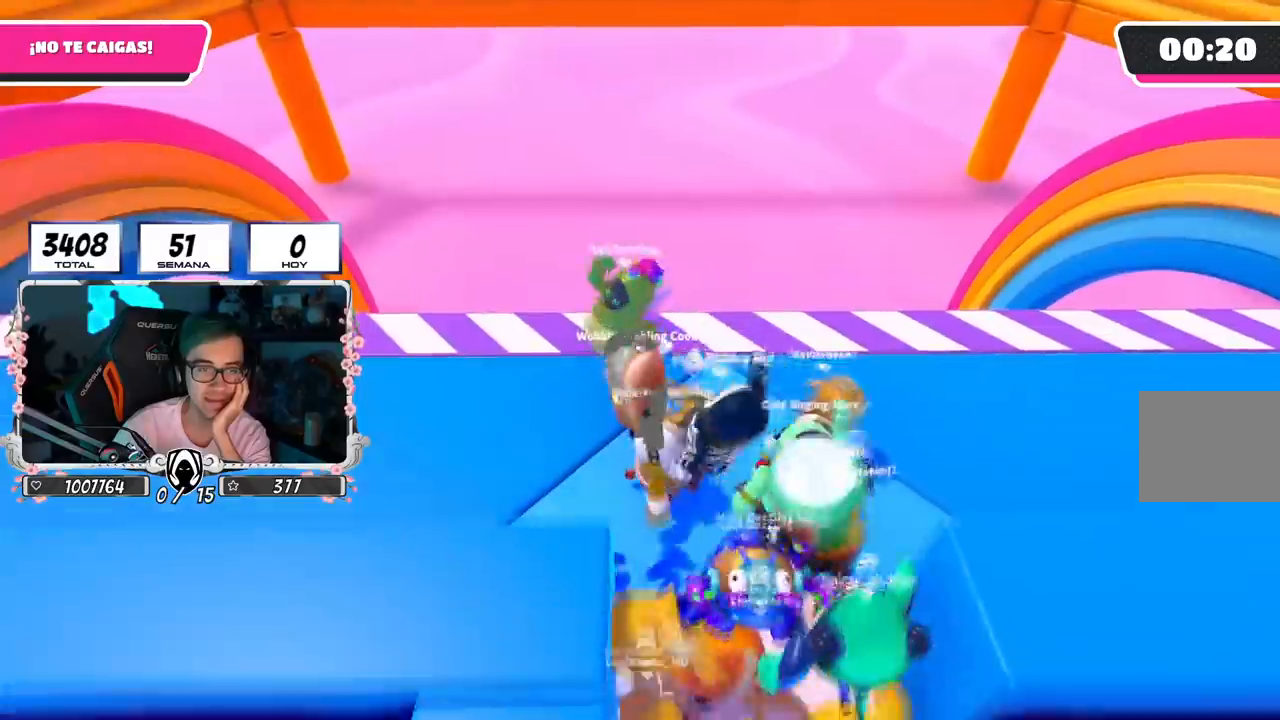
{"buttons": ["L2"], "left_stick": "center", "right_stick": "center", "events": [[134, "left_stick", "down-right"], [384, "left_stick", "center"]]}
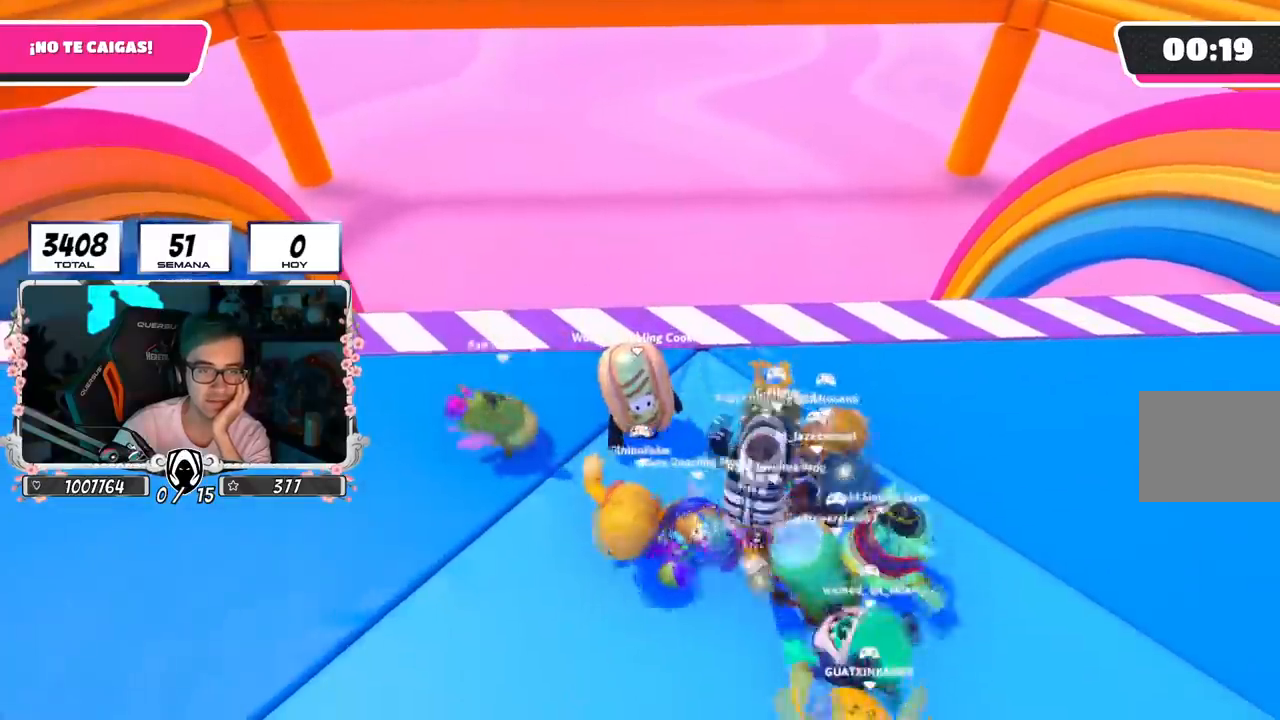
{"buttons": ["L2"], "left_stick": "down-right", "right_stick": "center", "events": [[117, "left_stick", "down-right"], [300, "left_stick", "center"], [484, "left_stick", "down-right"]]}
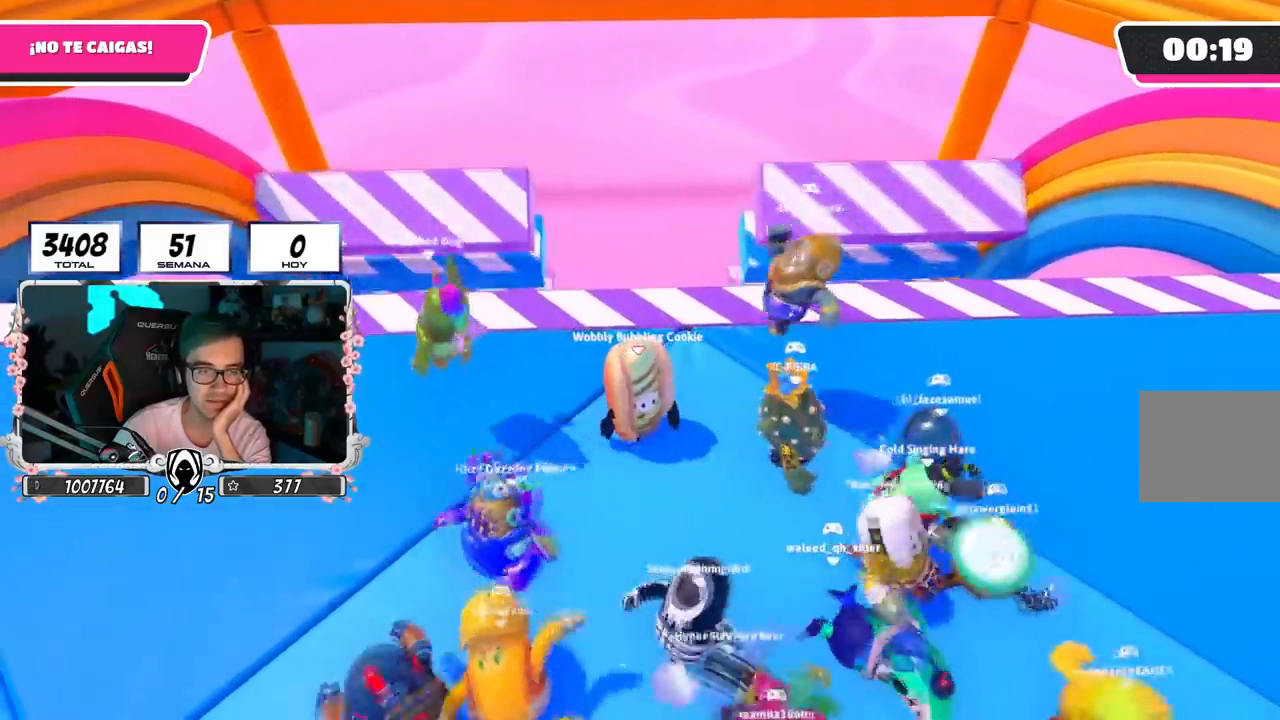
{"buttons": ["L2"], "left_stick": "down-right", "right_stick": "center", "events": [[217, "left_stick", "center"], [468, "left_stick", "down-right"]]}
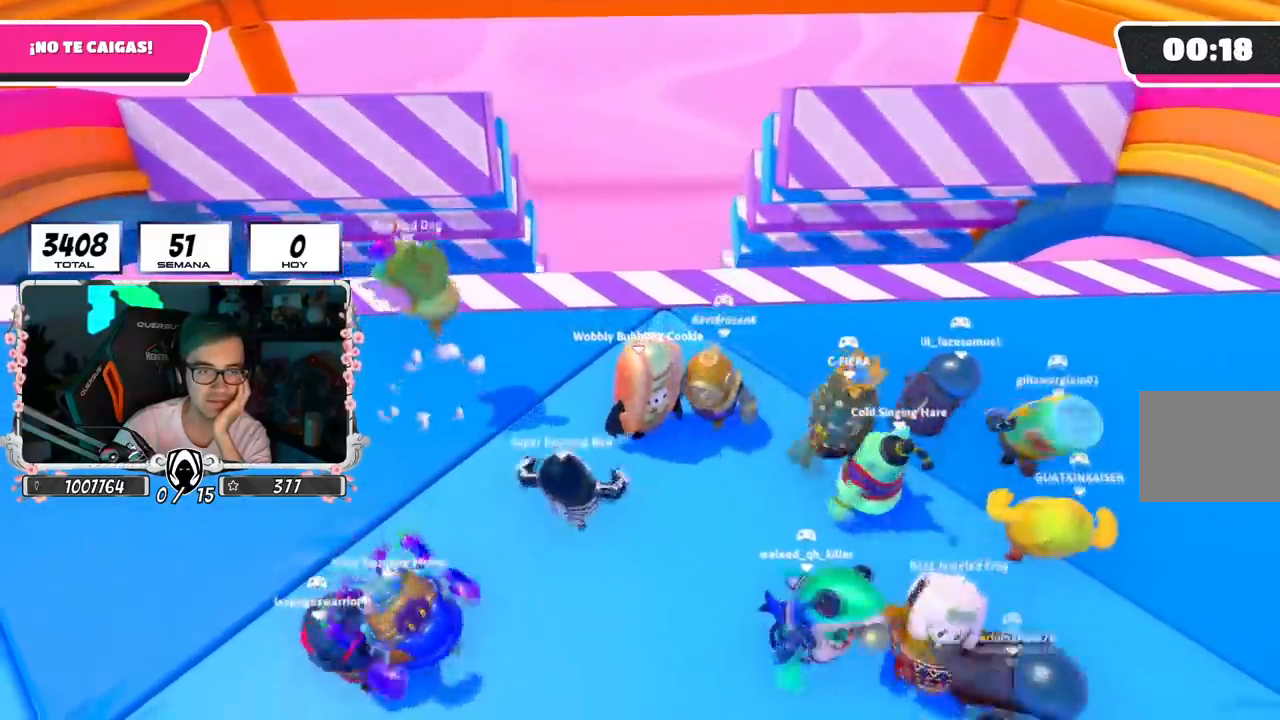
{"buttons": ["L2"], "left_stick": "center", "right_stick": "center", "events": [[183, "left_stick", "center"]]}
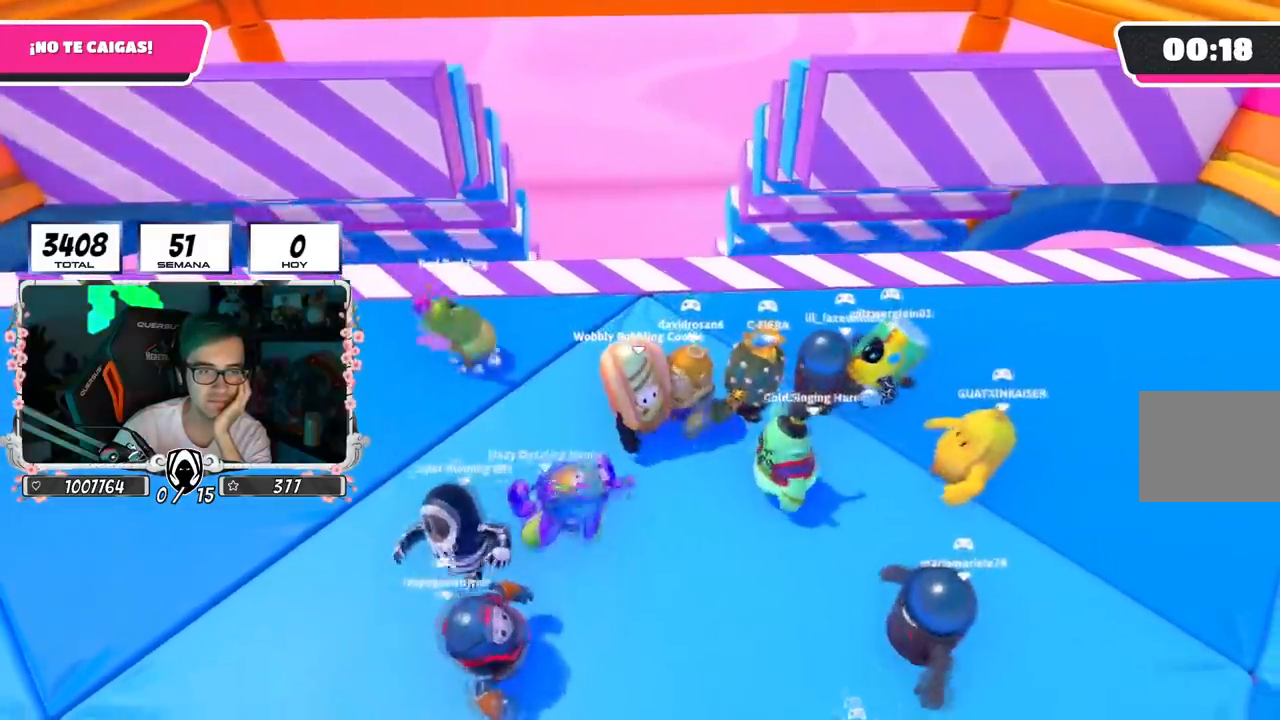
{"buttons": ["L2"], "left_stick": "center", "right_stick": "center", "events": []}
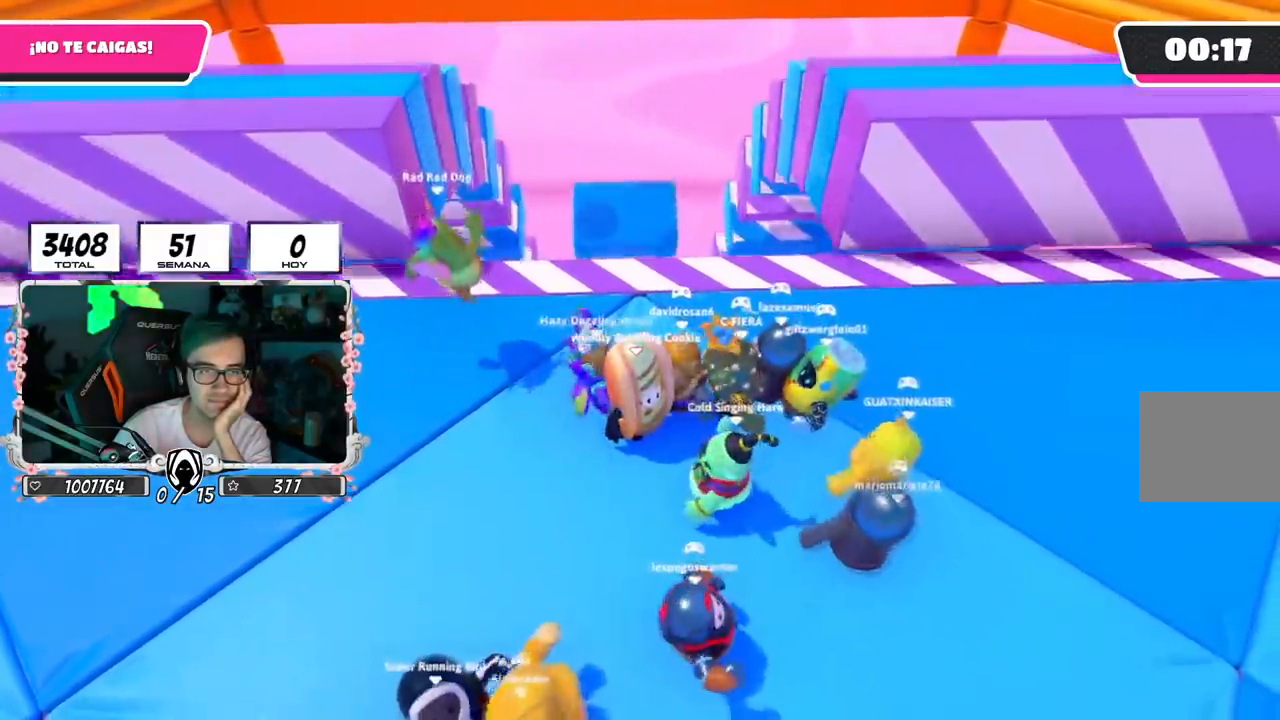
{"buttons": ["L2"], "left_stick": "up-left", "right_stick": "center", "events": [[233, "left_stick", "up-left"]]}
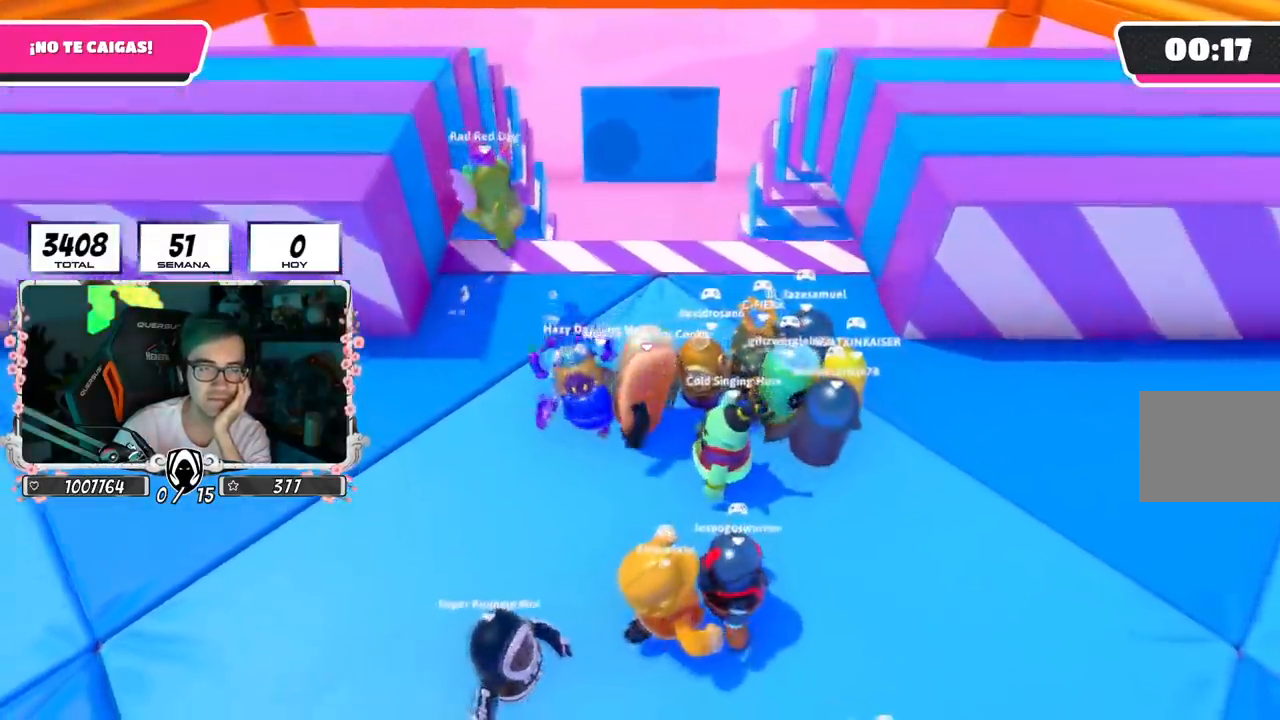
{"buttons": ["L2"], "left_stick": "center", "right_stick": "center", "events": [[434, "left_stick", "center"]]}
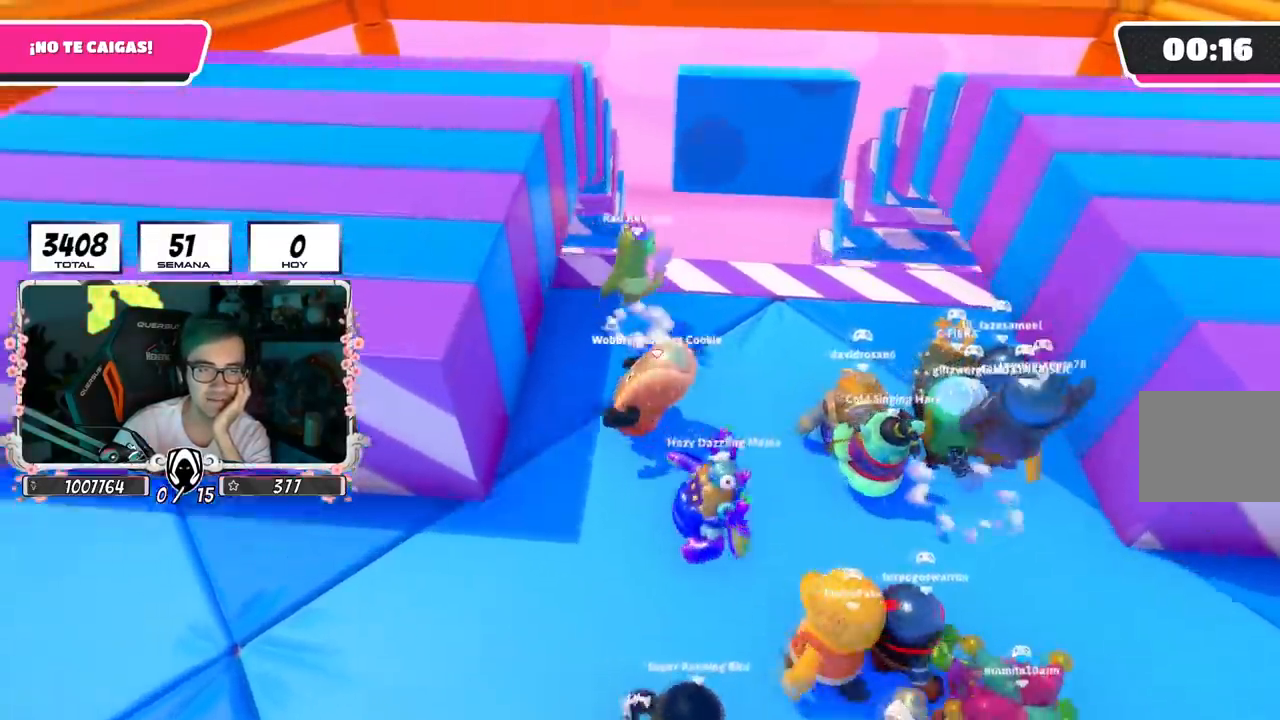
{"buttons": ["L2"], "left_stick": "center", "right_stick": "center", "events": []}
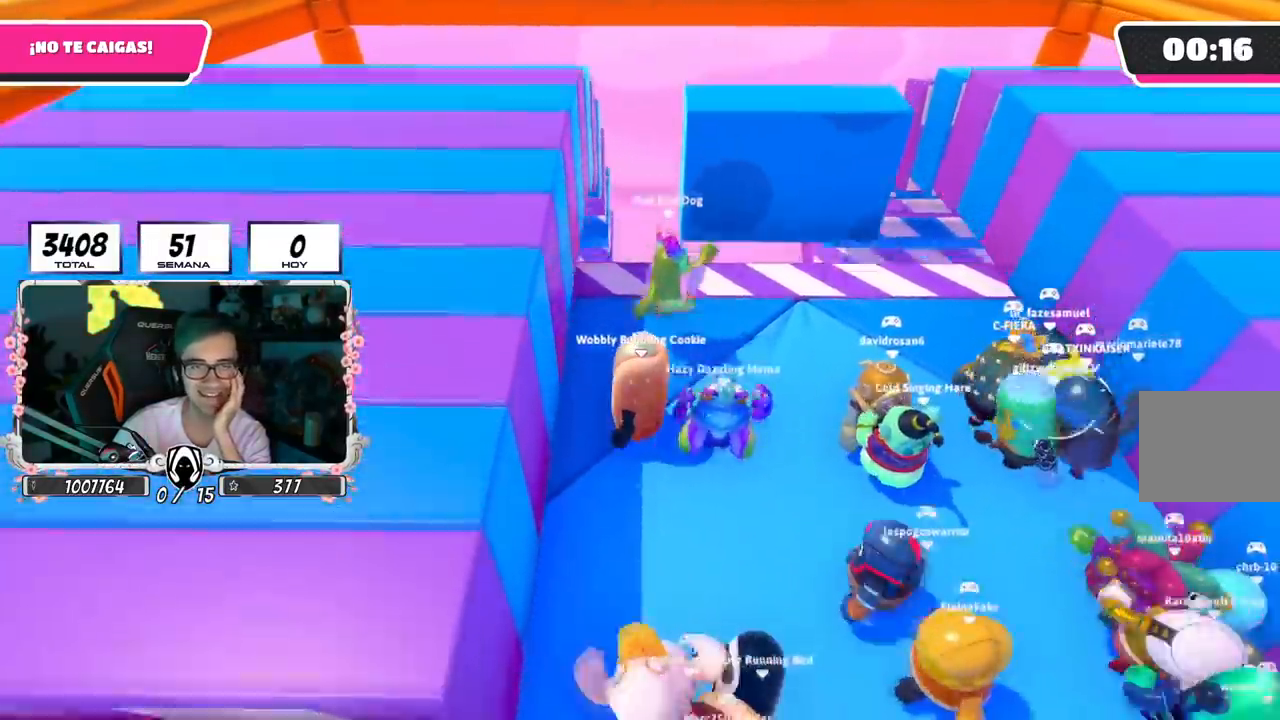
{"buttons": ["L2"], "left_stick": "center", "right_stick": "center"}
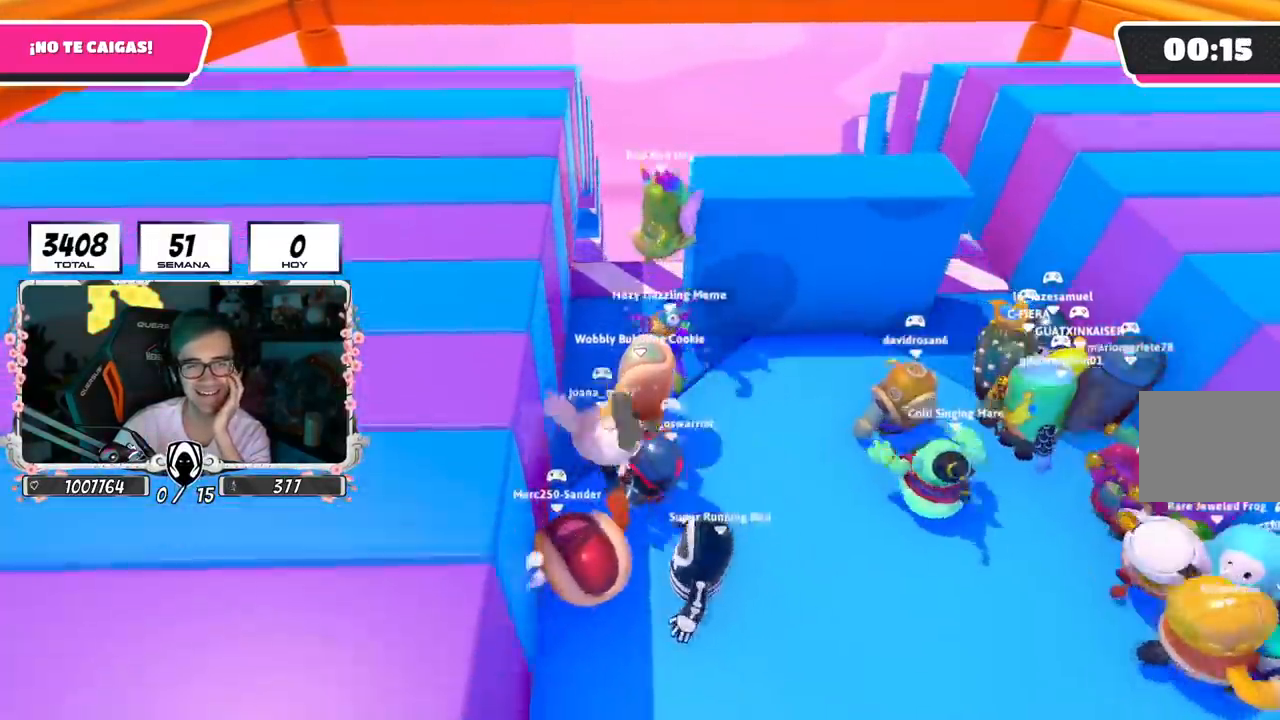
{"buttons": ["L2"], "left_stick": "center", "right_stick": "center", "events": [[317, "left_stick", "right"], [400, "left_stick", "center"]]}
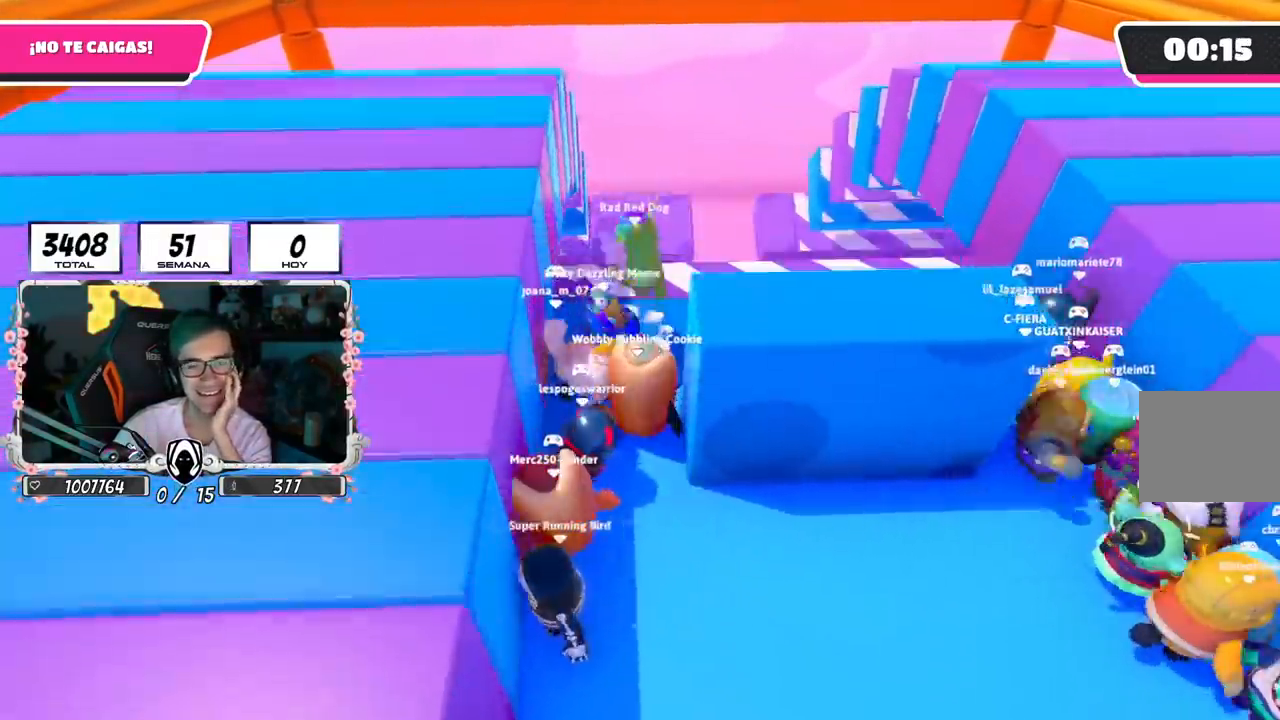
{"buttons": [], "left_stick": "right", "right_stick": "center", "events": [[301, "left_stick", "right"], [434, "L2", "up"]]}
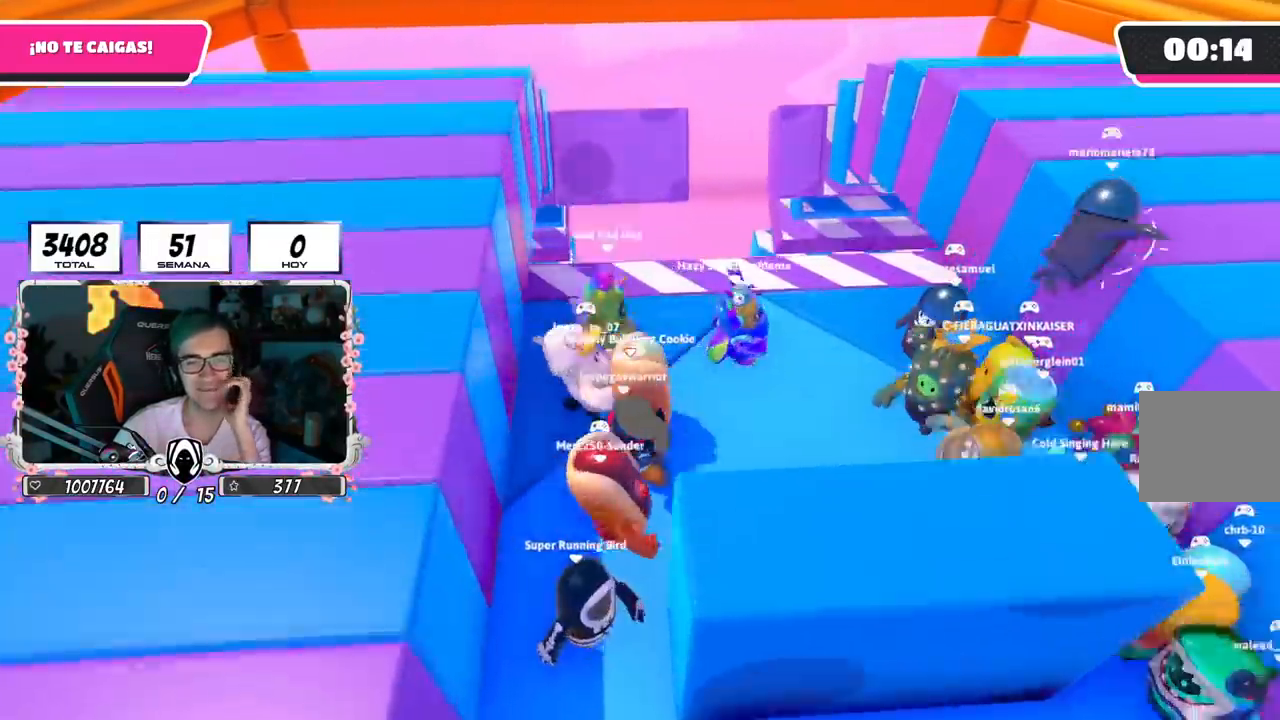
{"buttons": ["L2"], "left_stick": "center", "right_stick": "center", "events": [[33, "L2", "down"], [400, "left_stick", "center"]]}
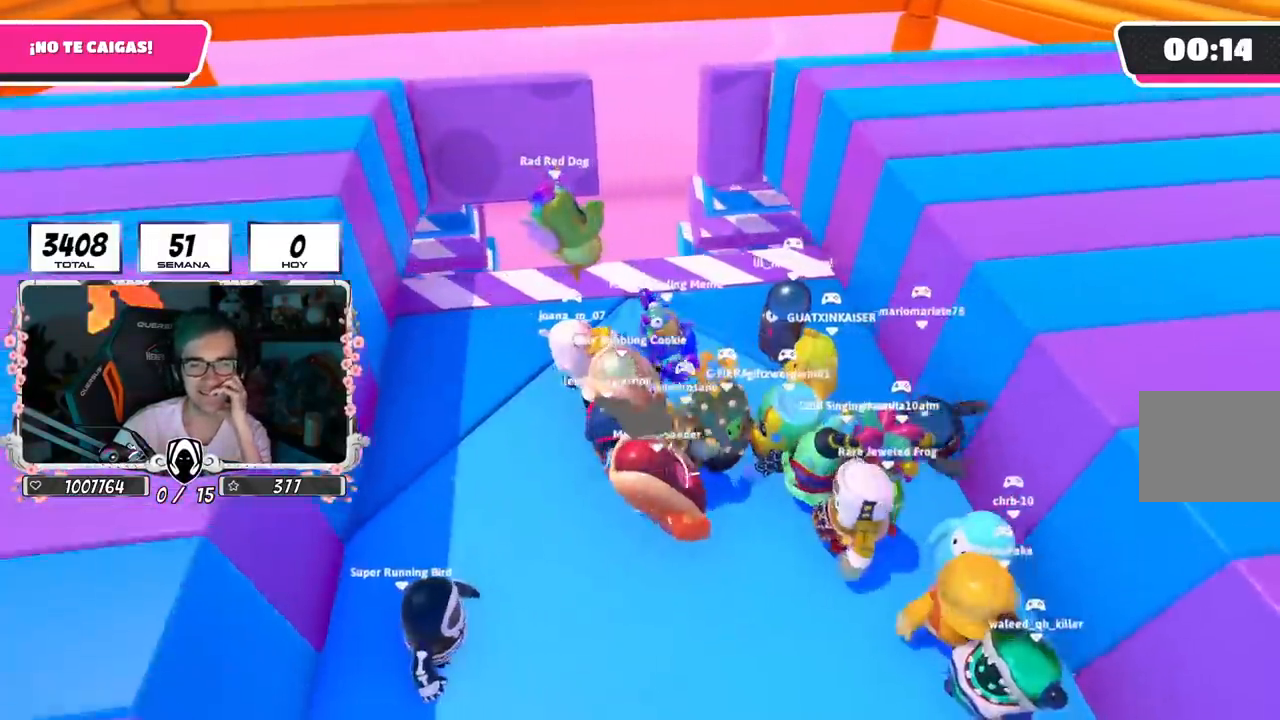
{"buttons": ["L2"], "left_stick": "center", "right_stick": "center", "events": []}
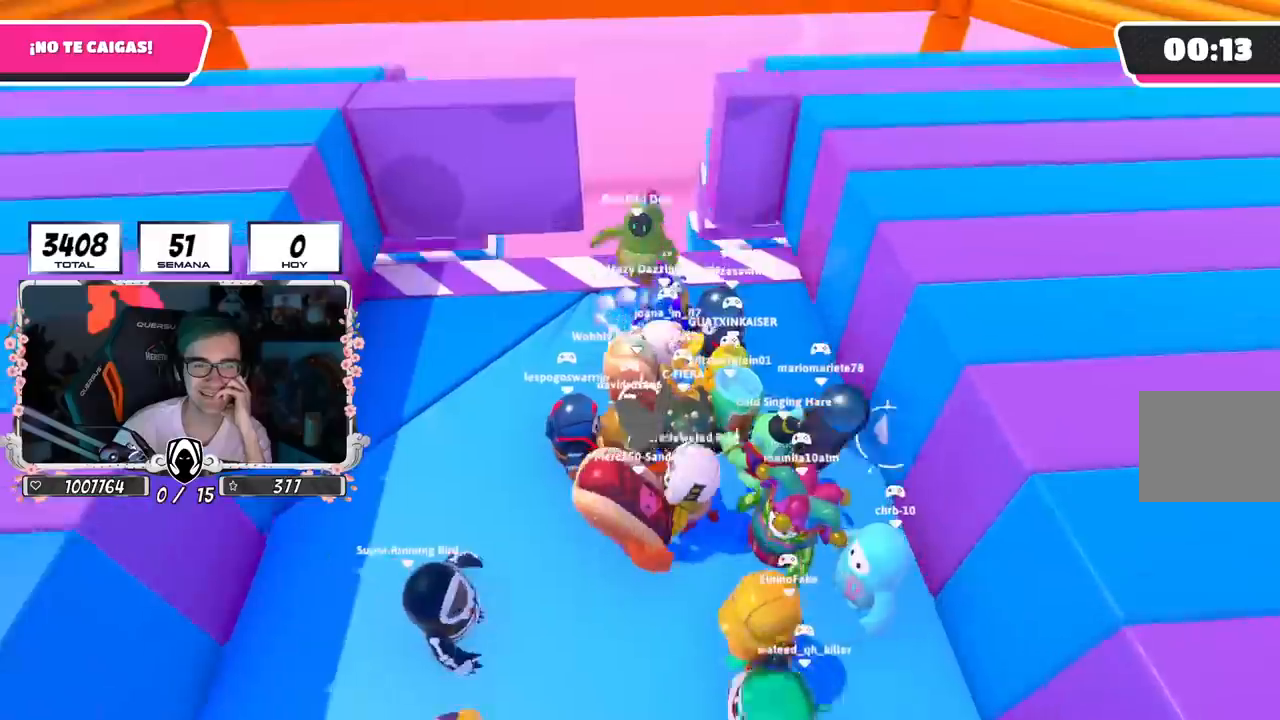
{"buttons": ["L2"], "left_stick": "center", "right_stick": "center", "events": []}
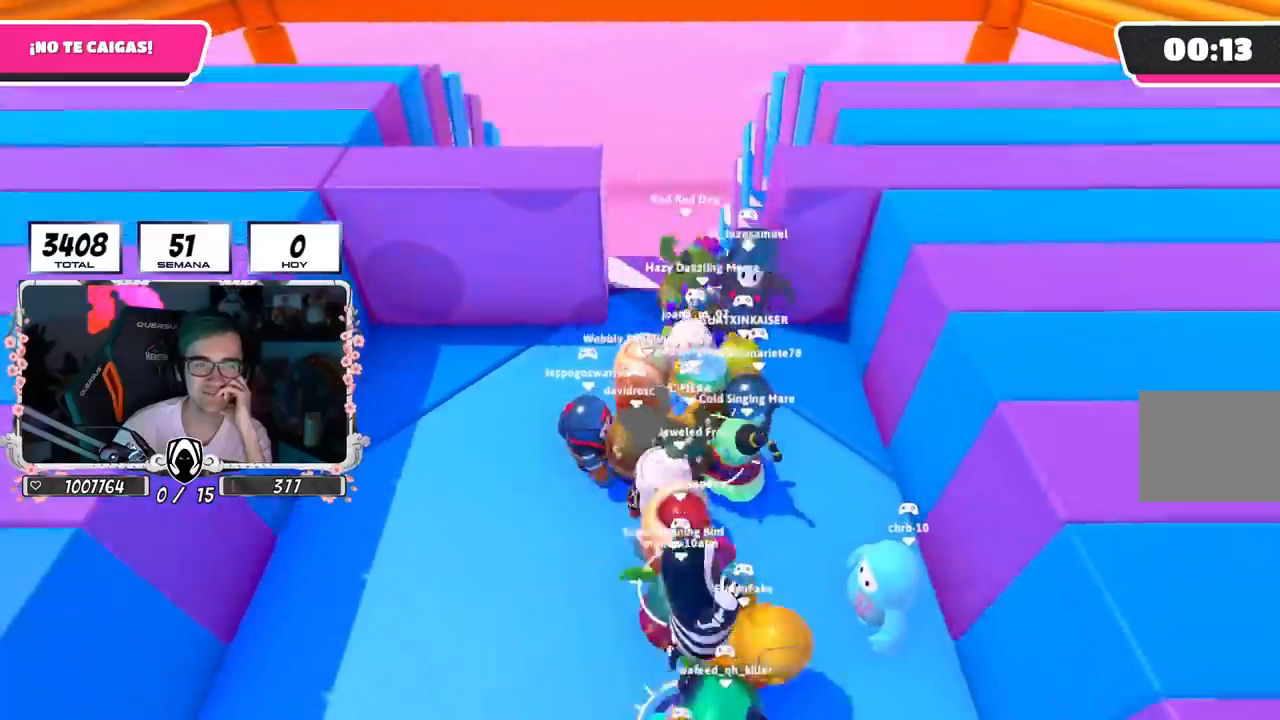
{"buttons": ["L2"], "left_stick": "center", "right_stick": "center"}